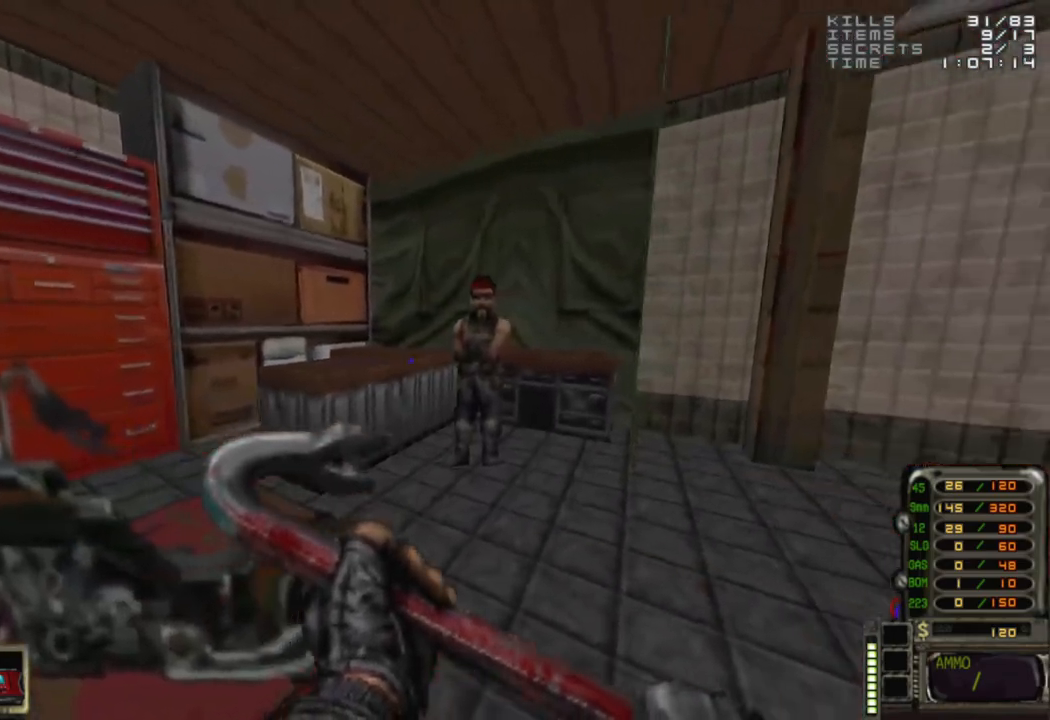
Gameplay with keyboard and mouse; each line is a JSON object with the keys and mouse buttons held at the frame after it. "events" lists presses ("down") and releases ("up") of "1", "2", "3", "4", "5", "a", "alt", "c", "caps_lock", "ctrl", "d", "e", "f", "g", "q", "r", "s", "shift", "space", "t", "tab", "v", "w", "x", "z", "mouse_left", "mouse_wheel" and "mouse_right" between this image and that frame as [ms after this image, input, new state], when the widget could be followed in between. "mouse_left", "mouse_wheel", "mouse_right" = the "left", "wheel", "right" buttons of the "mouse" list. No other keys are recorded. "wheel" means that the mouse wheel is clicked or scrolled. Not read: mouse_move.
{"keys": [], "mouse": [], "events": [[33, "w", "down"], [133, "w", "up"]]}
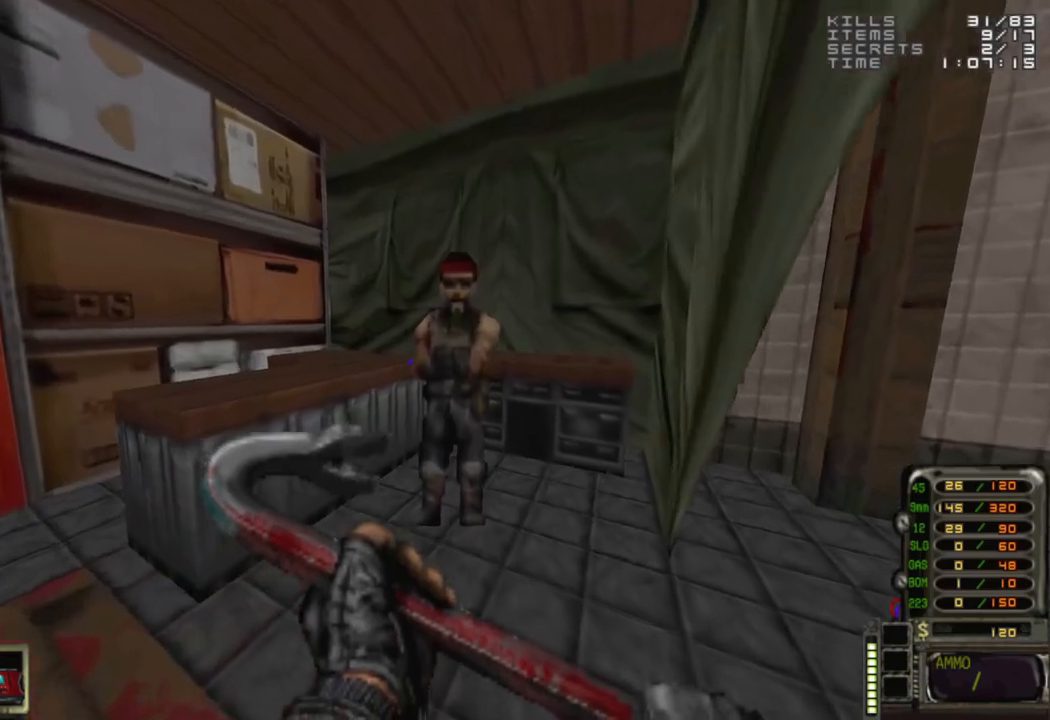
{"keys": [], "mouse": [], "events": []}
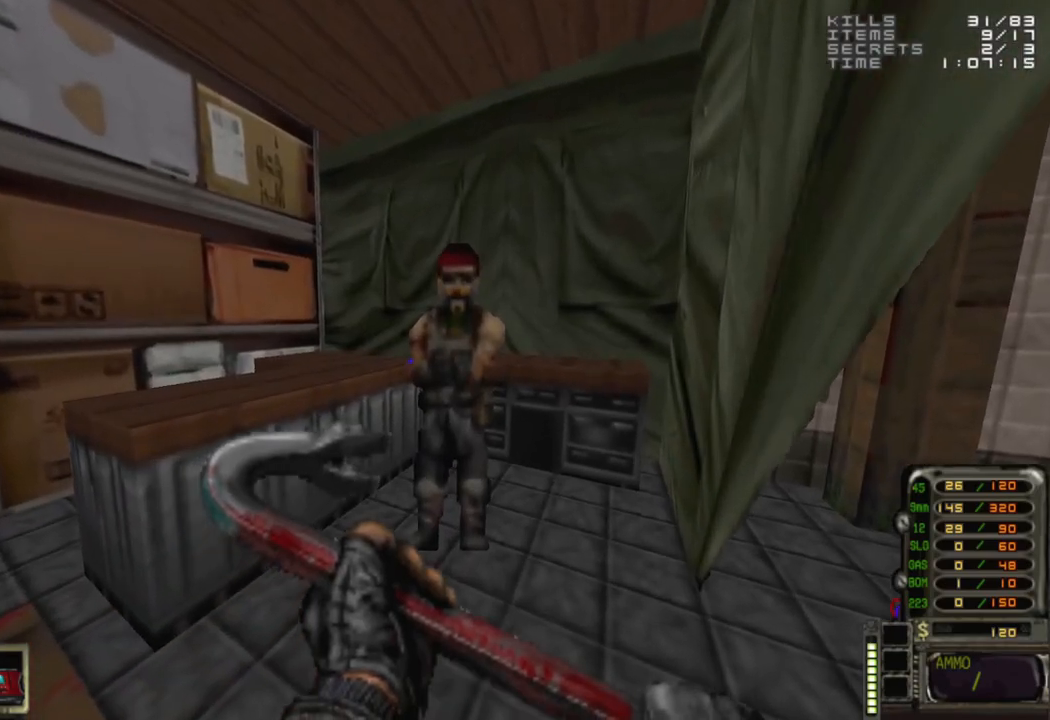
{"keys": [], "mouse": [], "events": []}
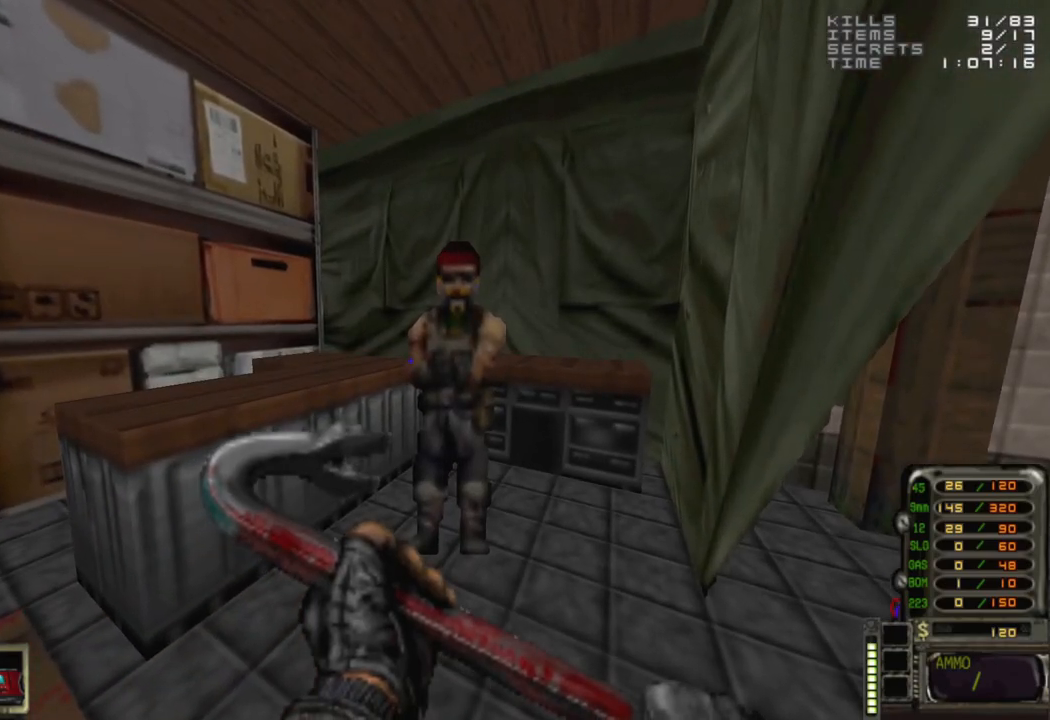
{"keys": [], "mouse": [], "events": []}
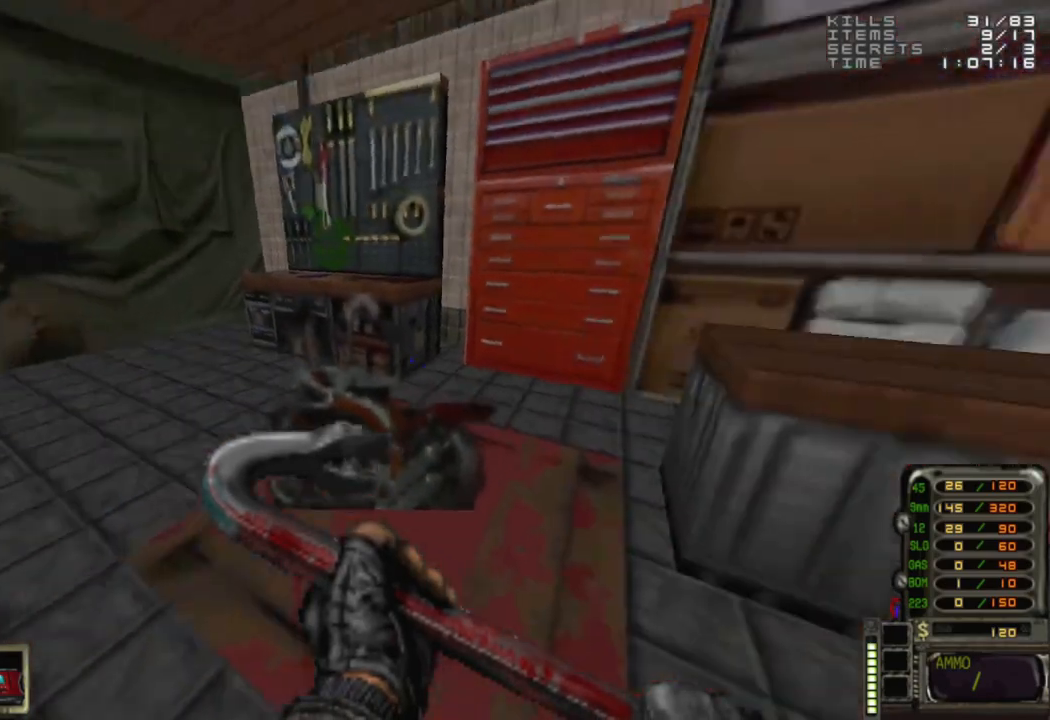
{"keys": [], "mouse": [], "events": []}
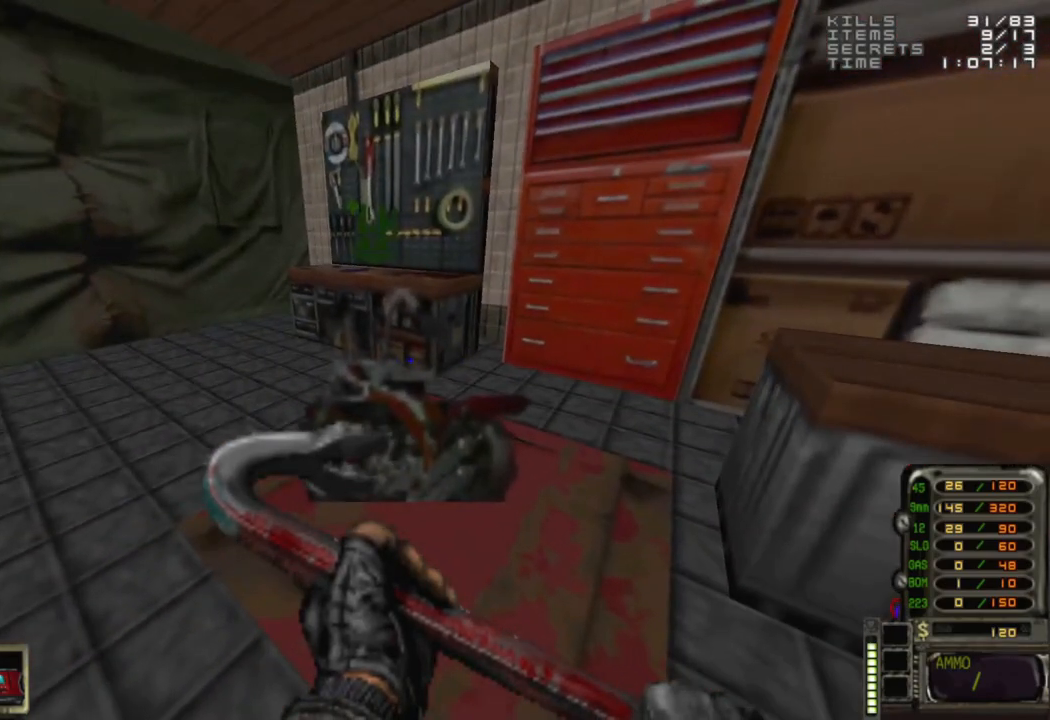
{"keys": [], "mouse": [], "events": []}
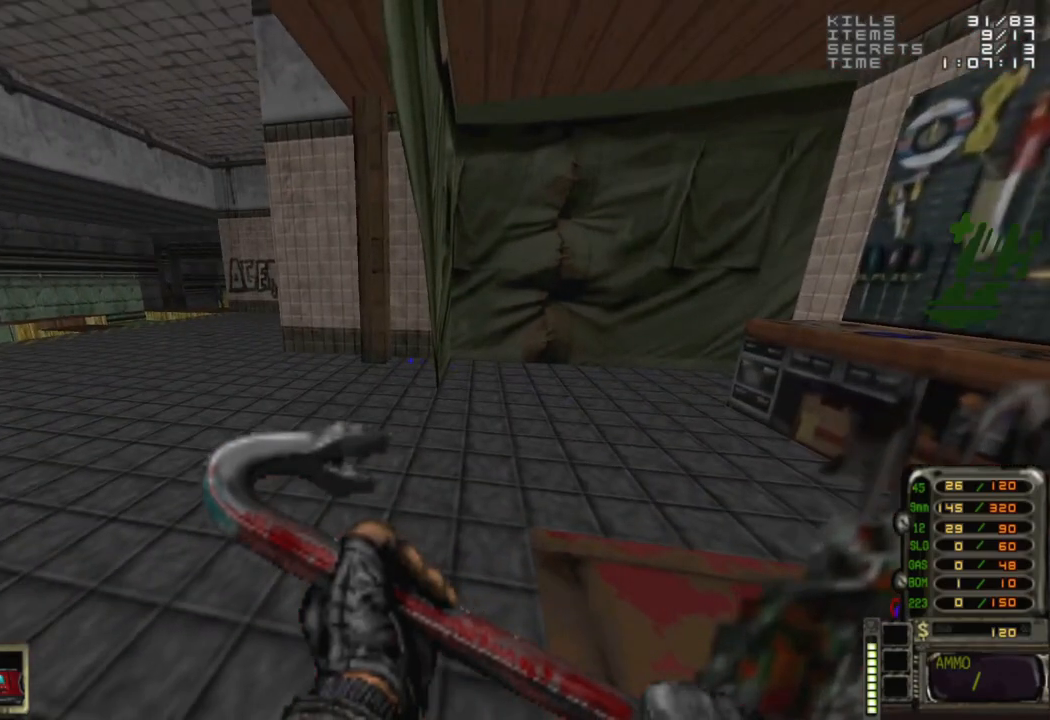
{"keys": [], "mouse": [], "events": [[283, "w", "down"], [367, "d", "down"], [417, "w", "up"], [450, "d", "up"]]}
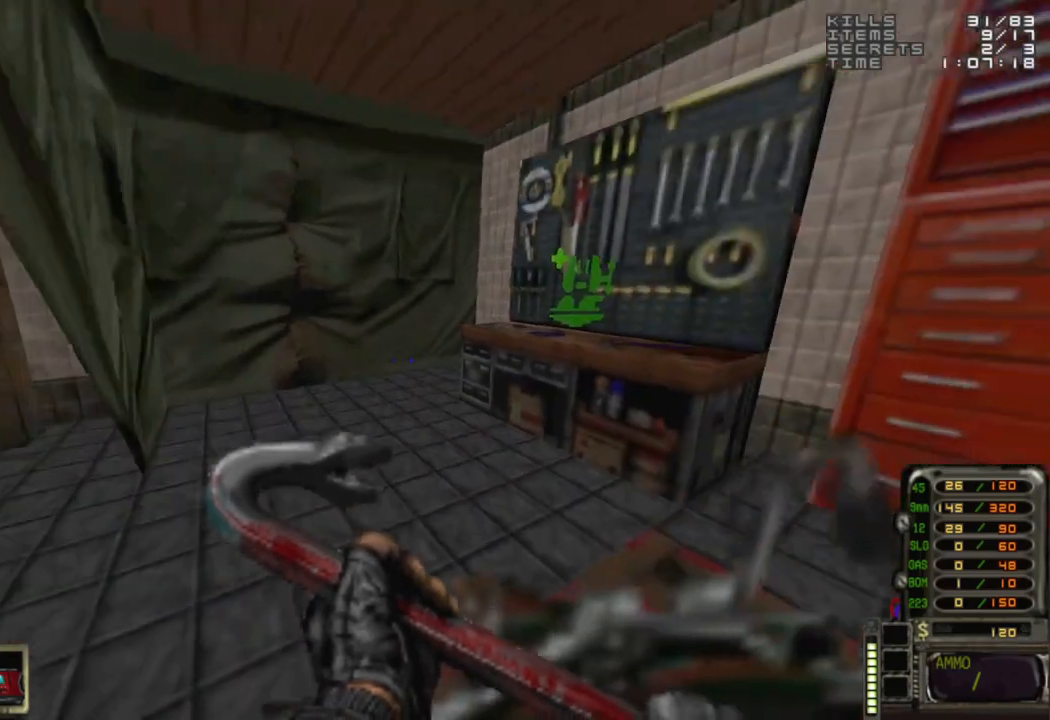
{"keys": [], "mouse": [], "events": []}
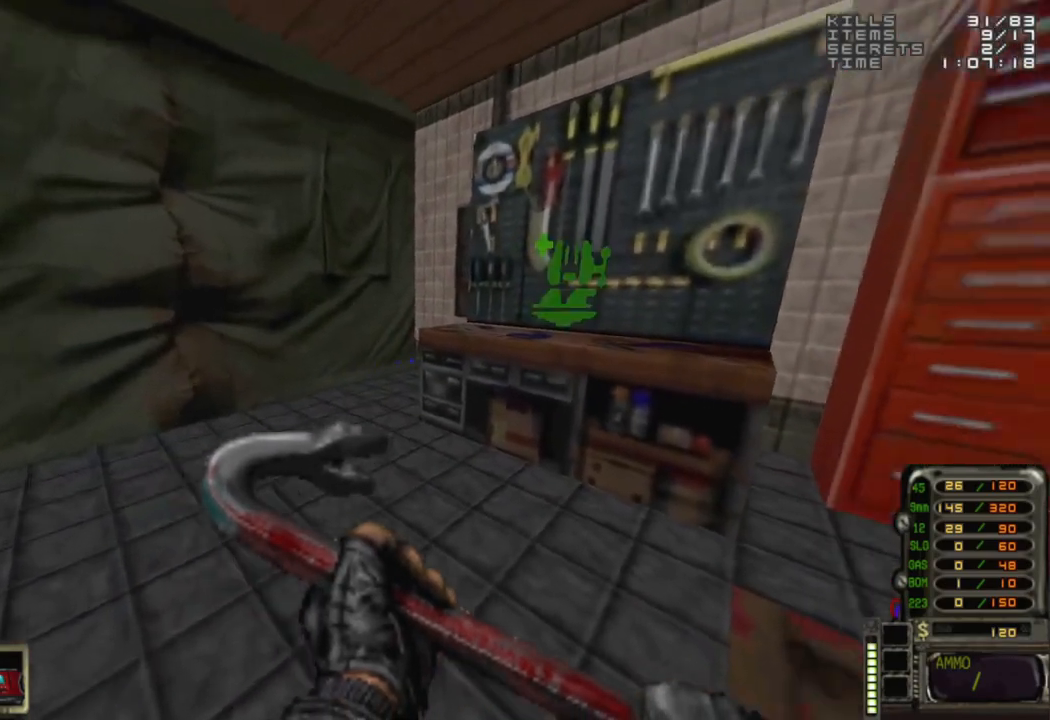
{"keys": [], "mouse": [], "events": []}
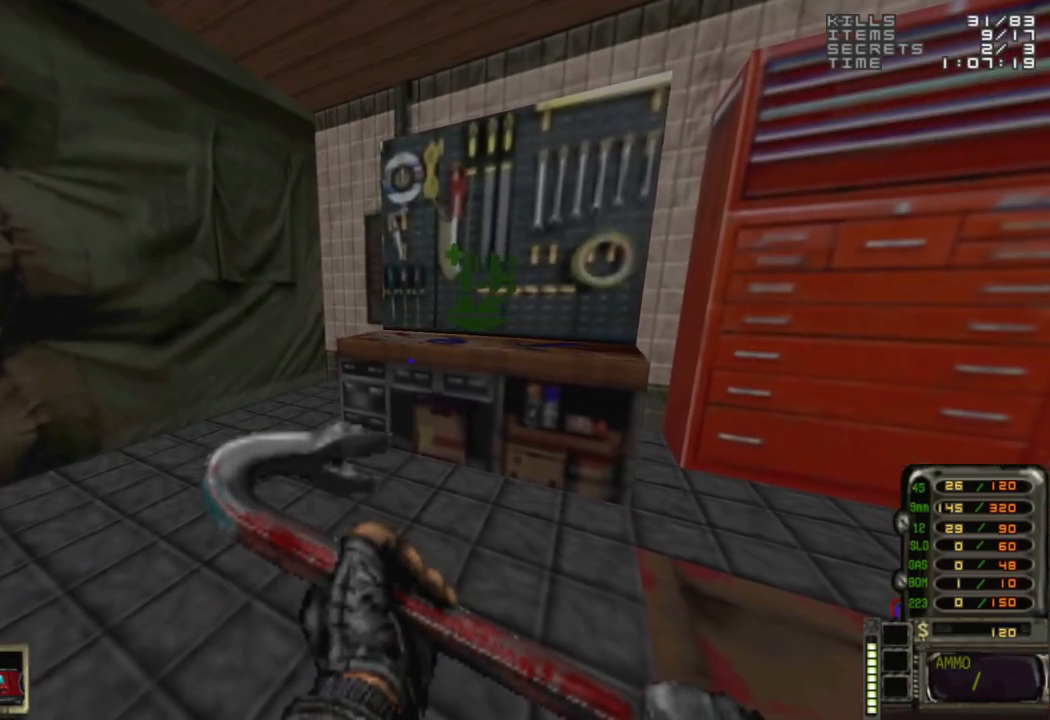
{"keys": [], "mouse": [], "events": []}
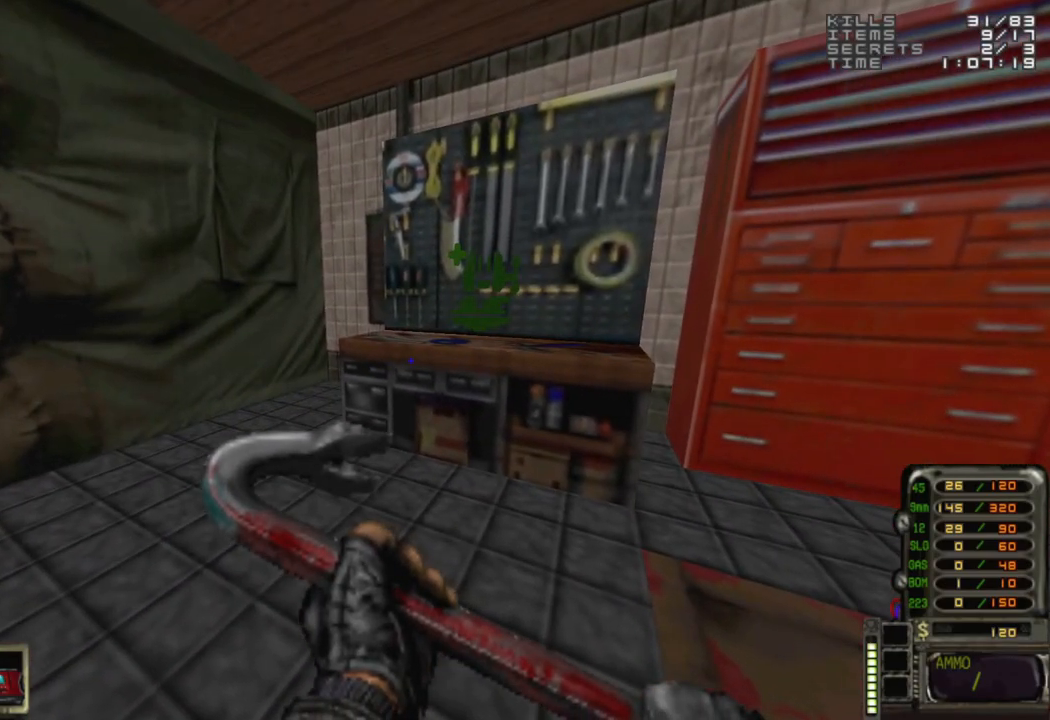
{"keys": [], "mouse": [], "events": []}
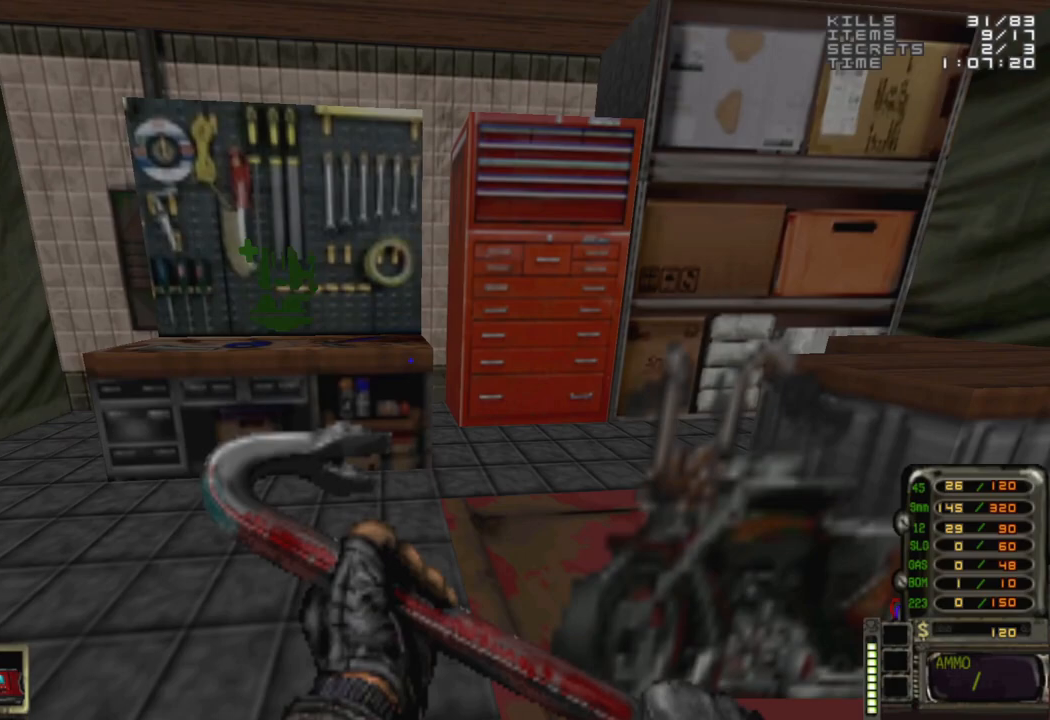
{"keys": ["w"], "mouse": [], "events": [[400, "w", "down"]]}
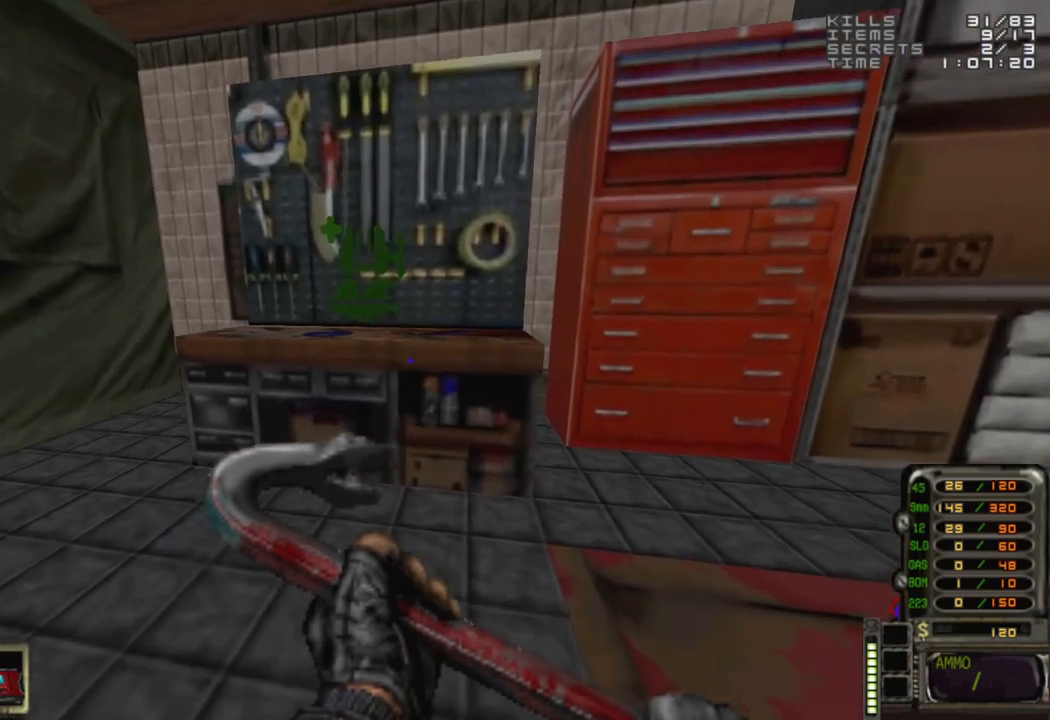
{"keys": [], "mouse": [], "events": [[83, "w", "up"]]}
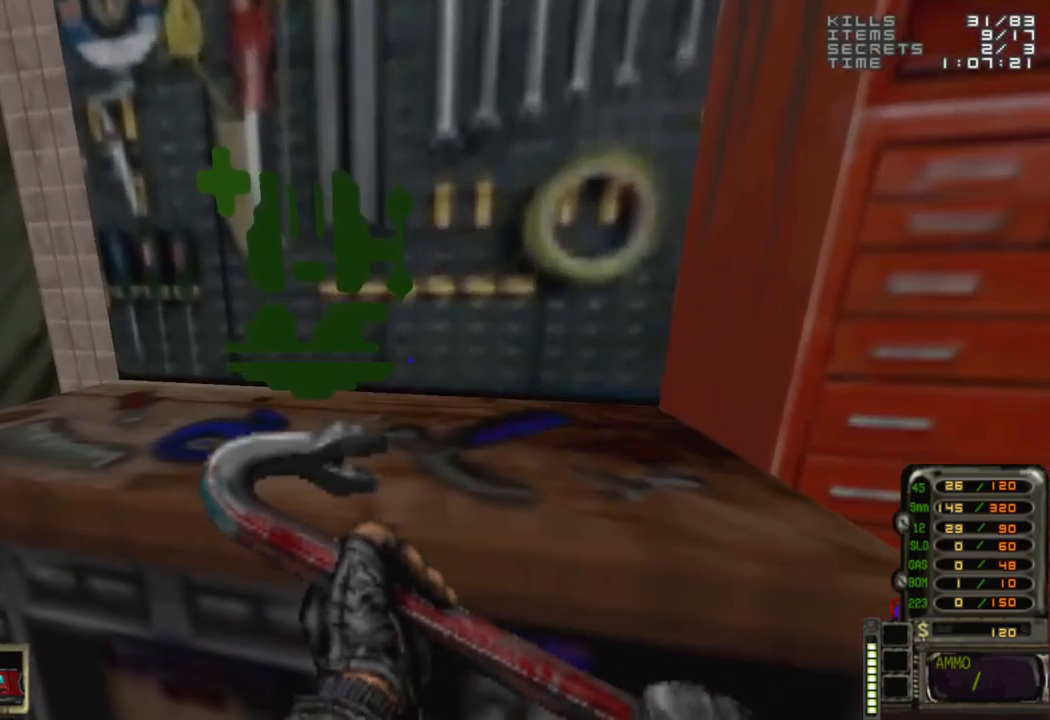
{"keys": [], "mouse": [], "events": []}
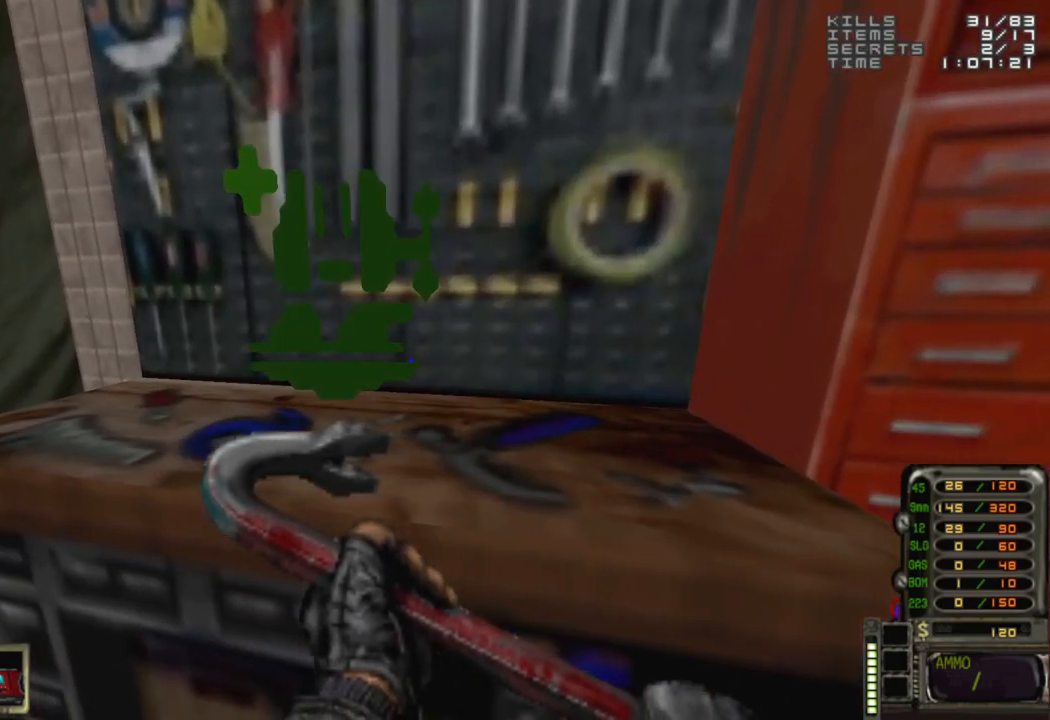
{"keys": [], "mouse": [], "events": [[117, "e", "down"], [167, "e", "up"]]}
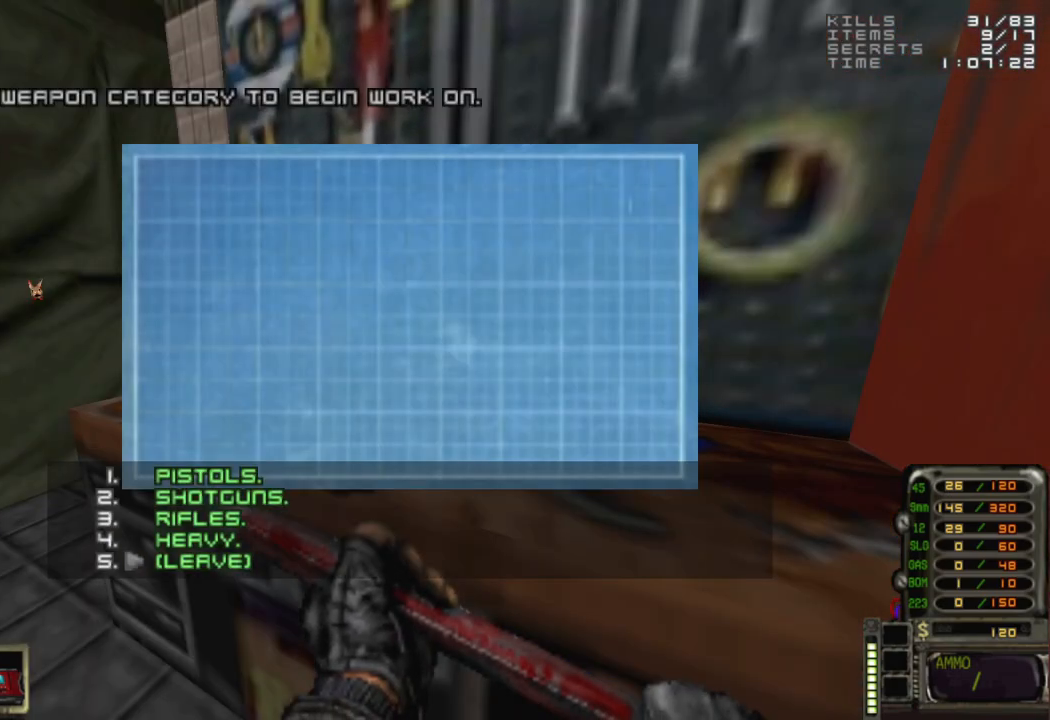
{"keys": [], "mouse": [], "events": []}
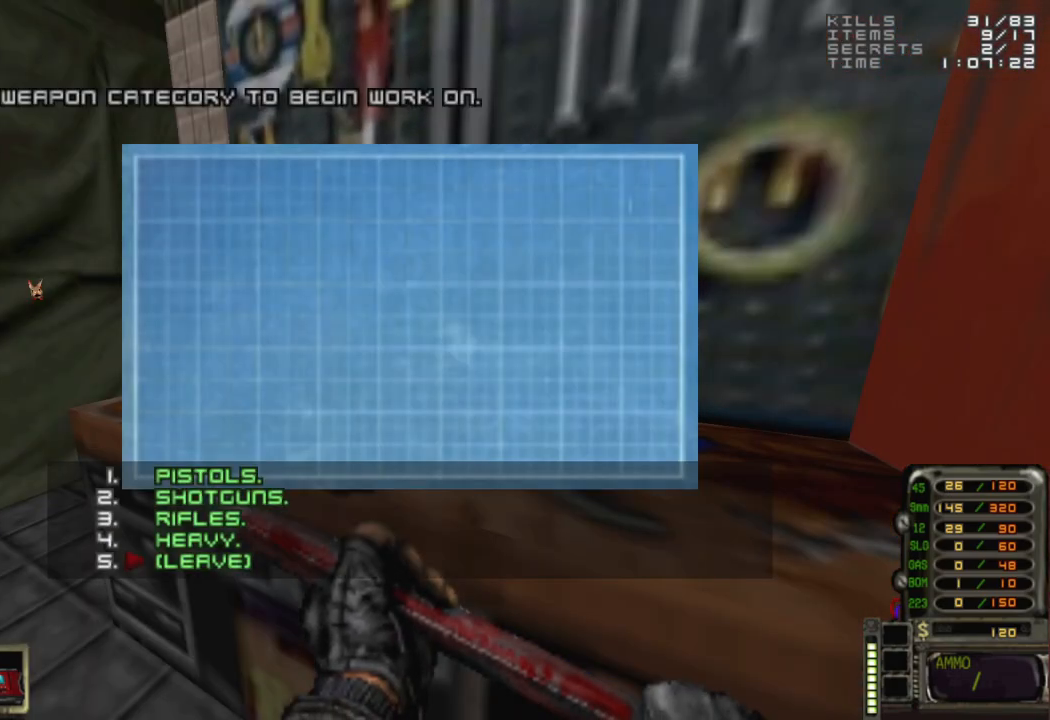
{"keys": [], "mouse": [], "events": []}
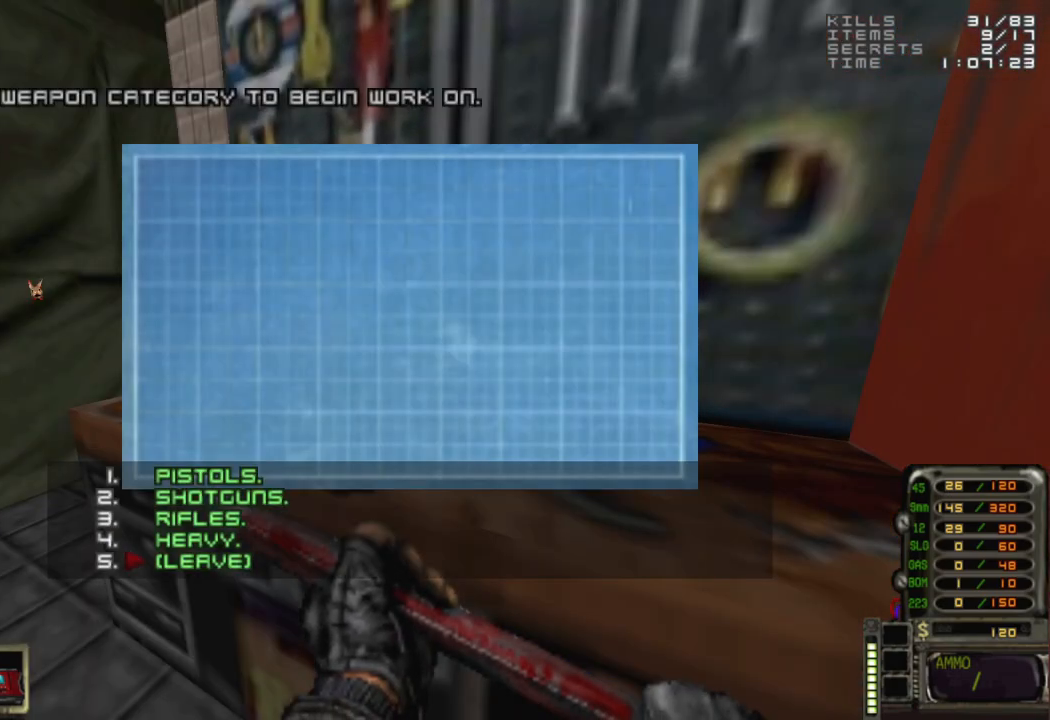
{"keys": [], "mouse": [], "events": []}
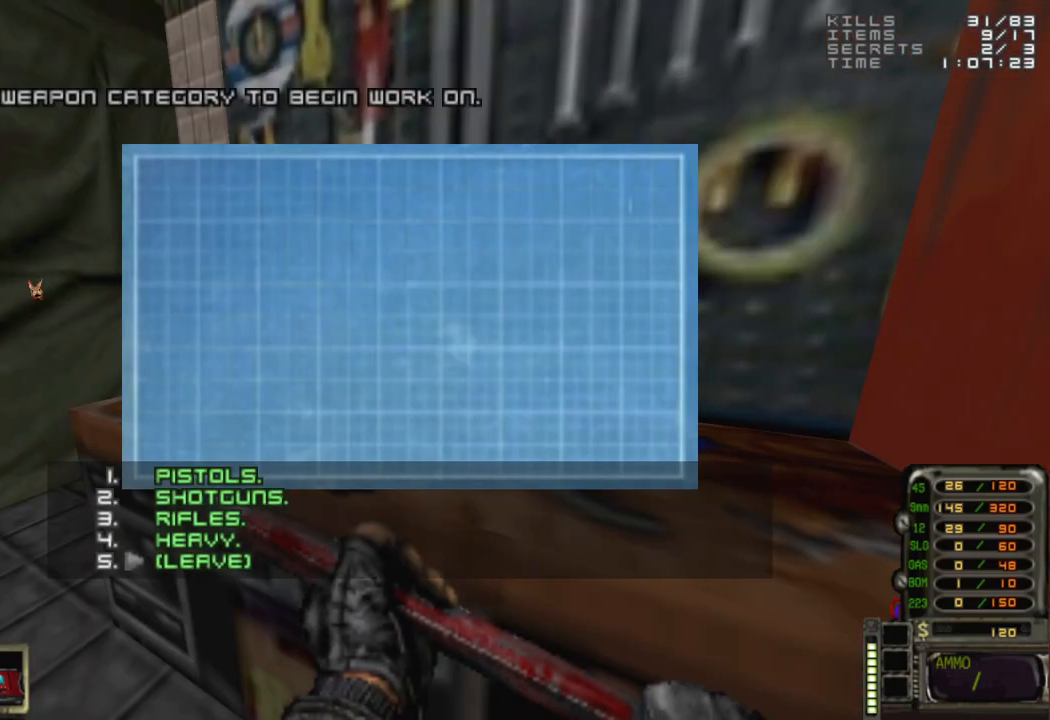
{"keys": [], "mouse": [], "events": [[33, "1", "down"], [83, "1", "up"]]}
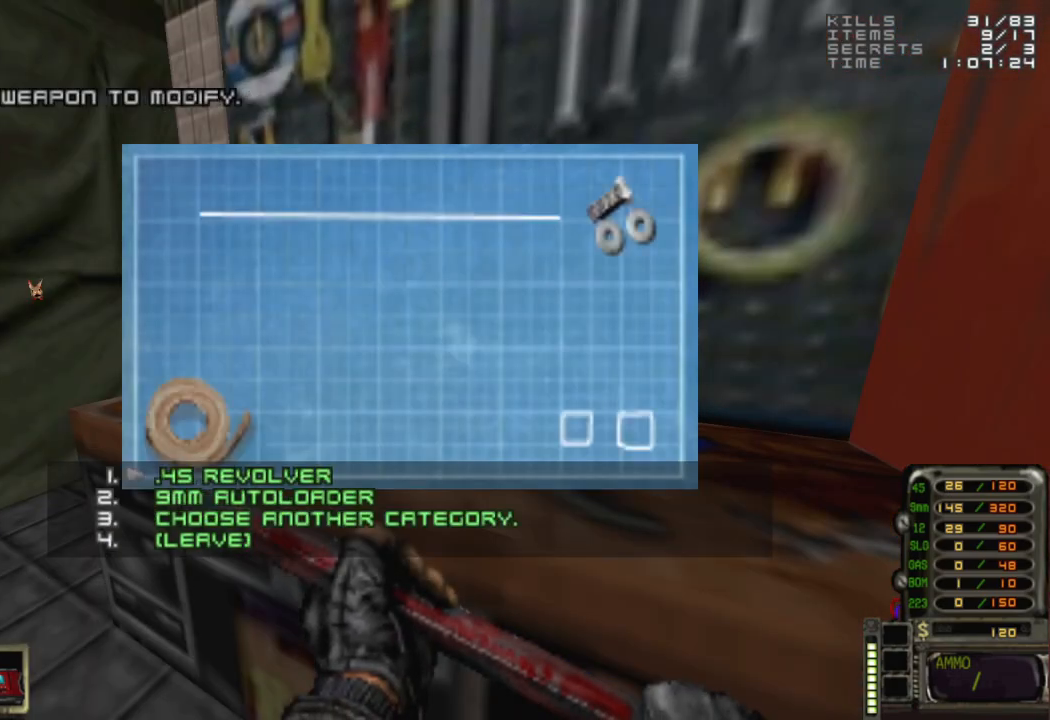
{"keys": [], "mouse": [], "events": []}
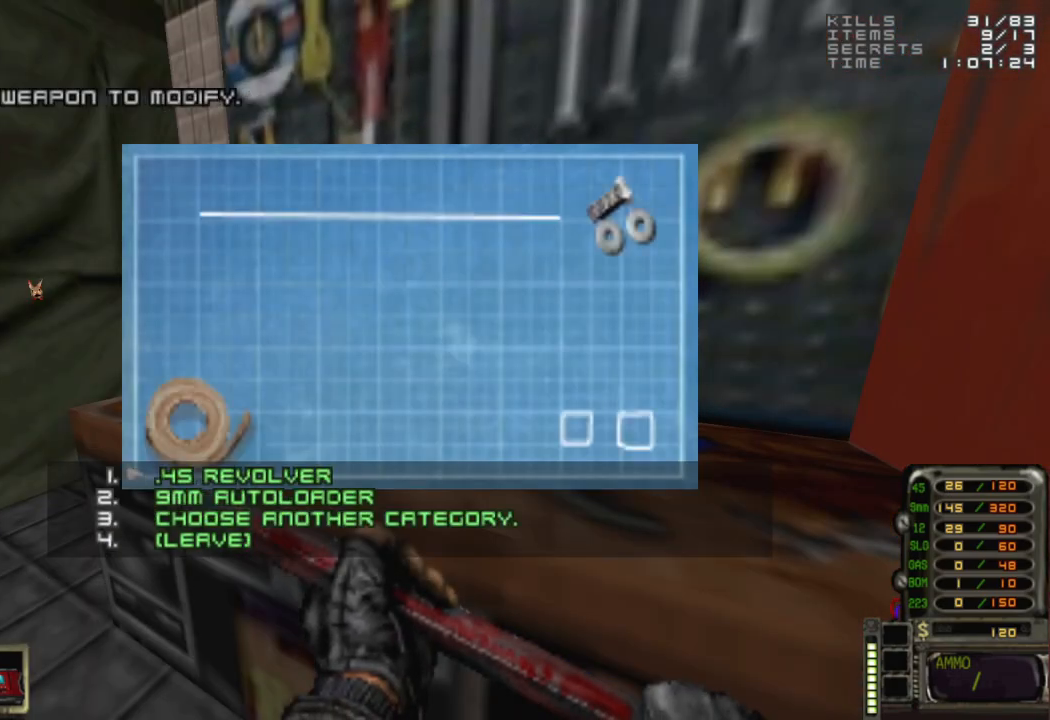
{"keys": [], "mouse": [], "events": [[400, "1", "down"], [433, "1", "up"]]}